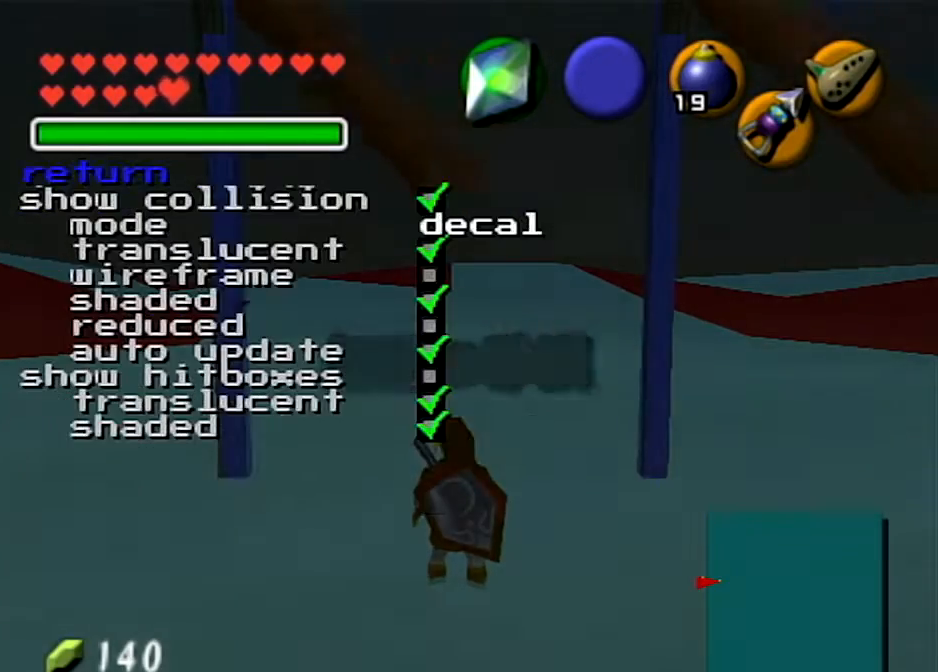
Gameplay with a controller (Nintendo layout); each line is a JSON object with the inputs held at the frame after it. "events" lists button and stick changes between this image and that frame as [ms after this image, input, new state], when the widget could be followed in between. Not read: L3 R3.
{"buttons": [], "left_stick": "center", "right_stick": "center", "events": [[234, "right_stick", "down"], [401, "right_stick", "center"]]}
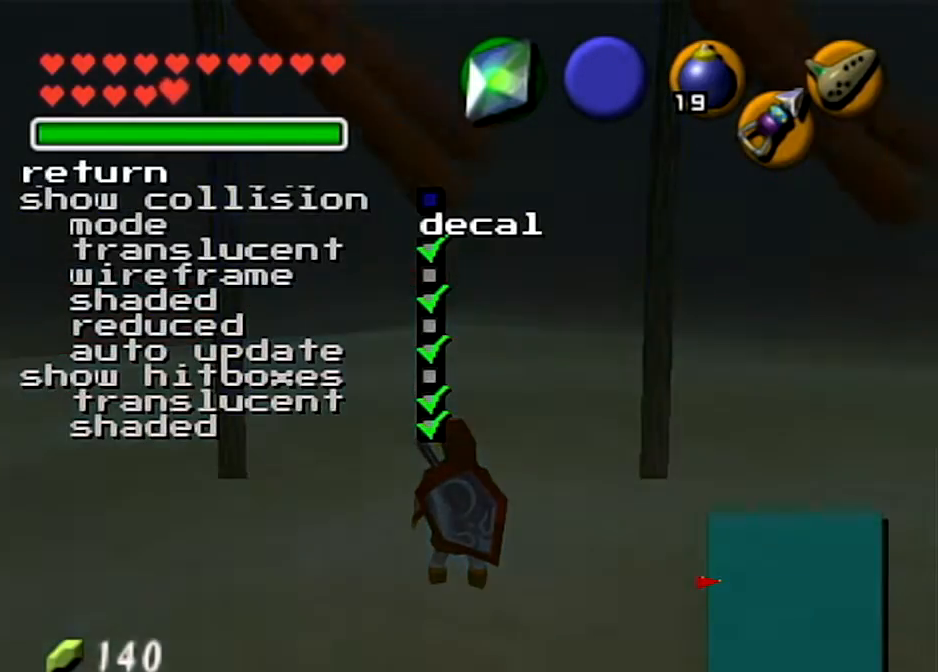
{"buttons": [], "left_stick": "center", "right_stick": "center", "events": []}
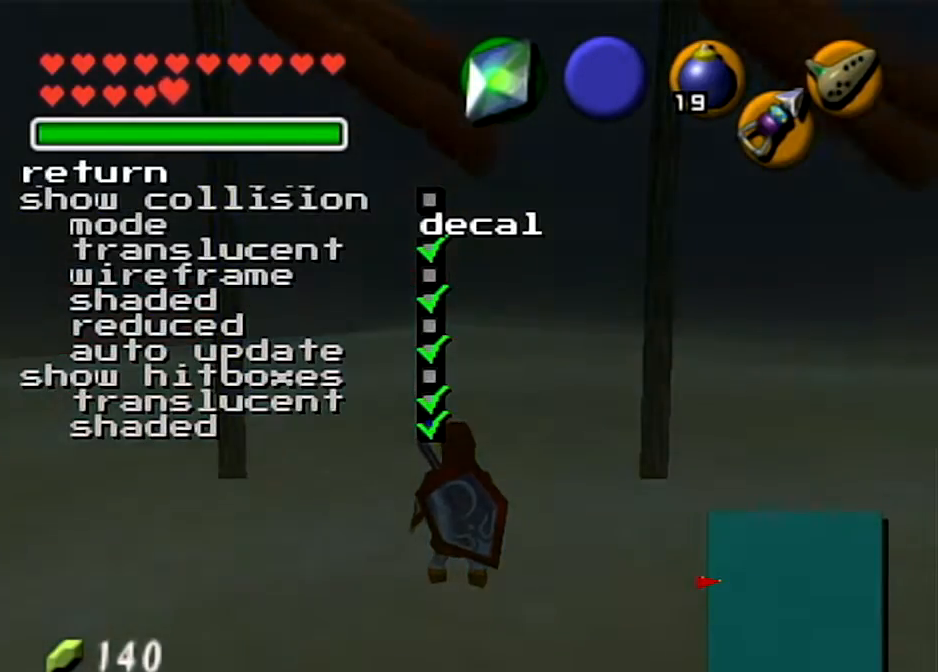
{"buttons": [], "left_stick": "center", "right_stick": "down", "events": [[467, "right_stick", "down"]]}
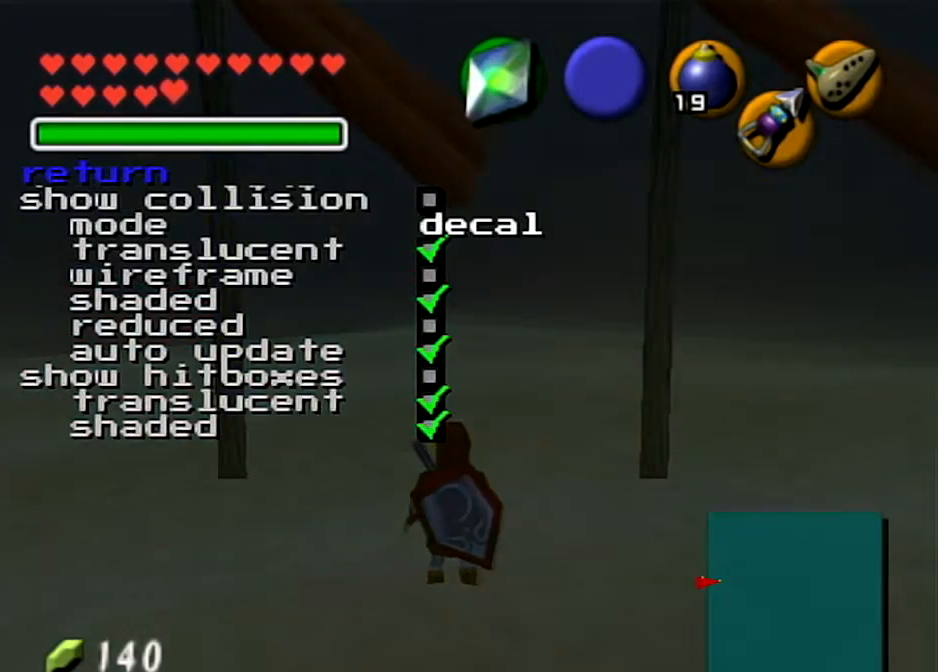
{"buttons": [], "left_stick": "center", "right_stick": "center", "events": [[133, "right_stick", "center"]]}
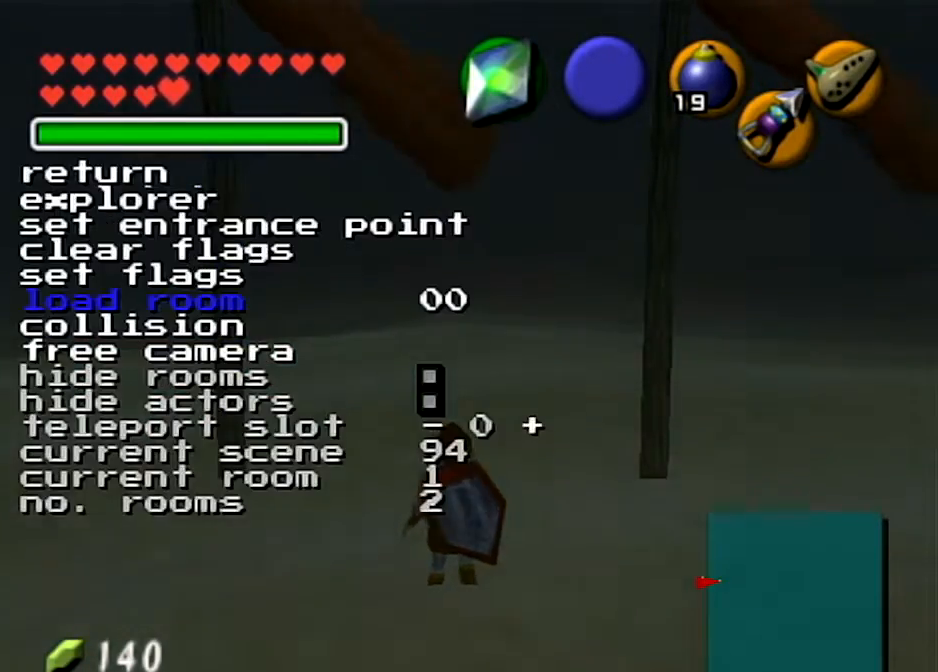
{"buttons": [], "left_stick": "center", "right_stick": "center", "events": []}
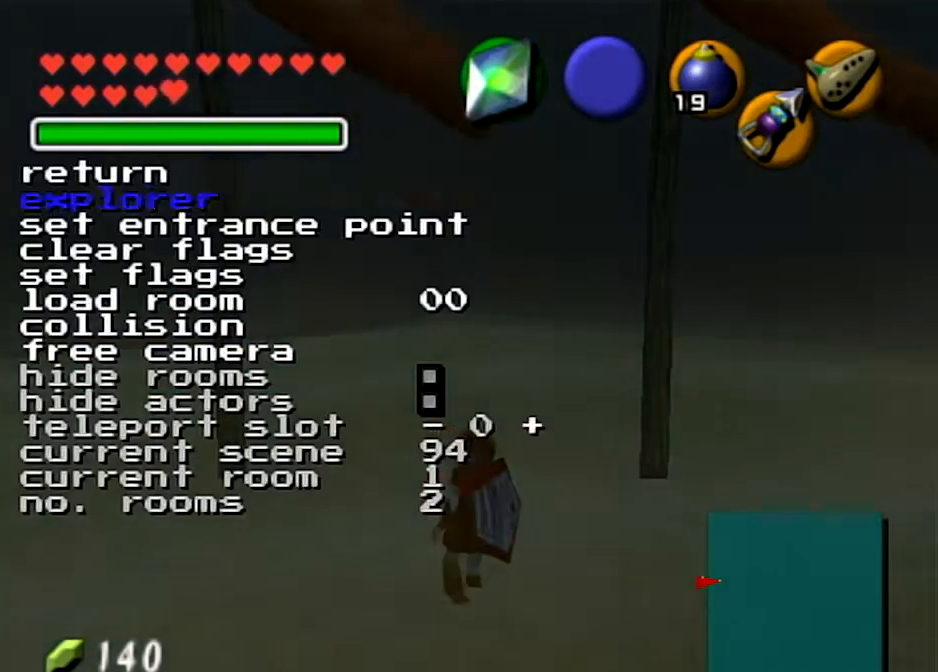
{"buttons": [], "left_stick": "center", "right_stick": "center", "events": [[334, "right_stick", "down"], [467, "right_stick", "center"]]}
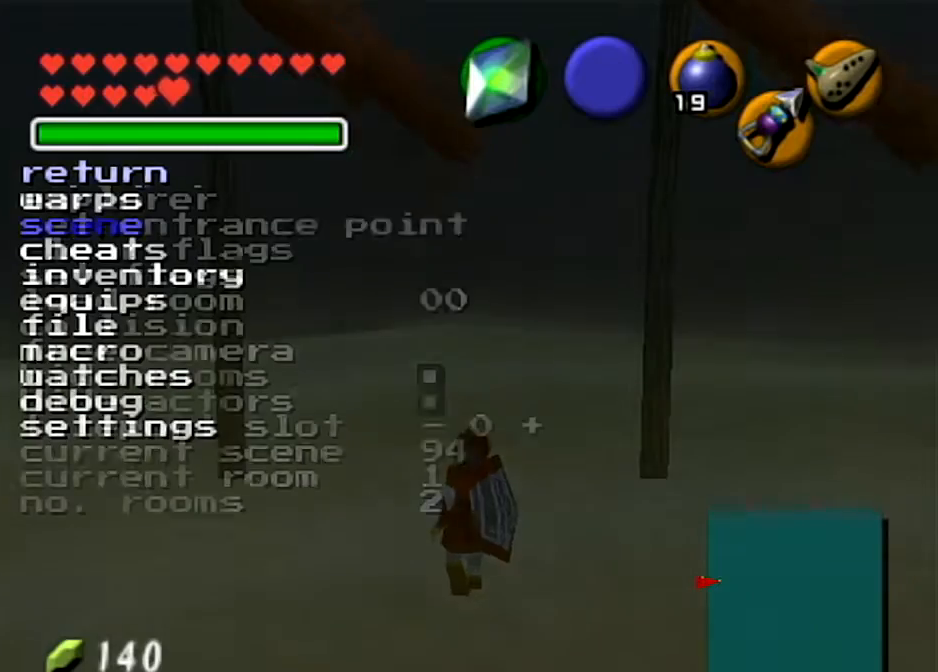
{"buttons": [], "left_stick": "center", "right_stick": "center", "events": []}
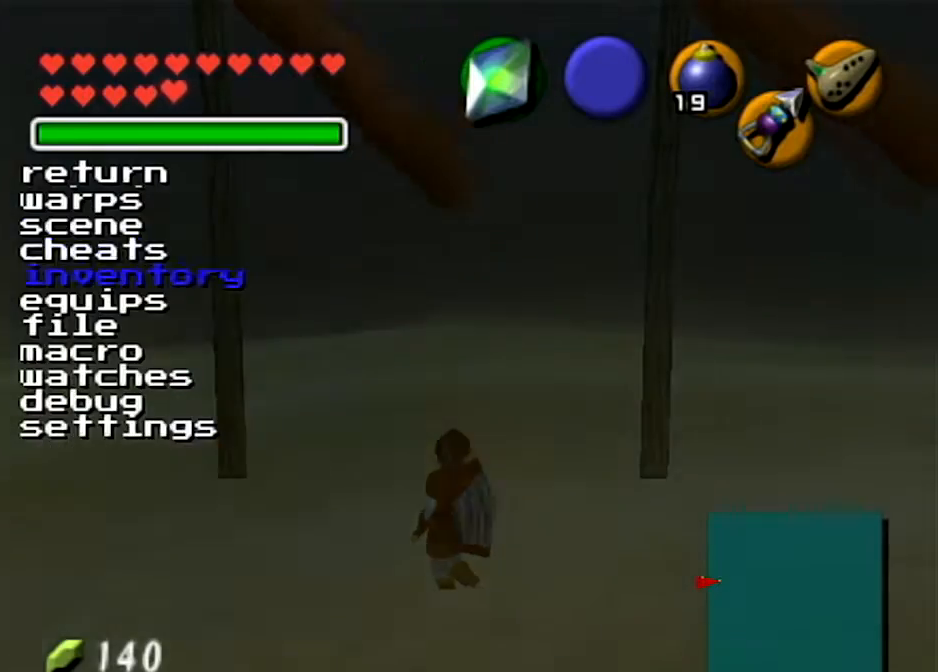
{"buttons": [], "left_stick": "center", "right_stick": "center", "events": []}
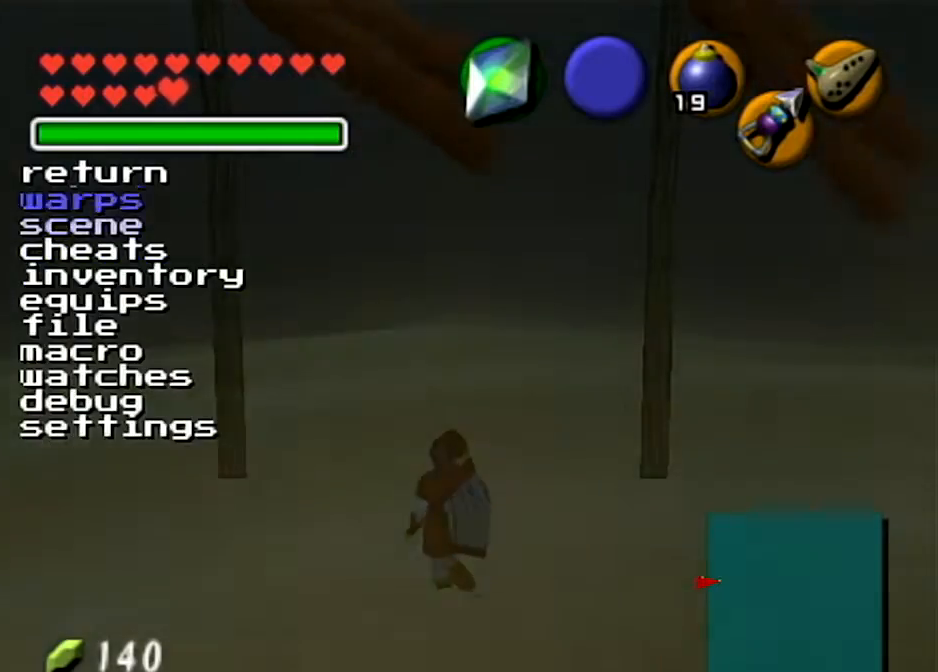
{"buttons": [], "left_stick": "center", "right_stick": "center", "events": [[234, "right_stick", "down"], [401, "right_stick", "center"]]}
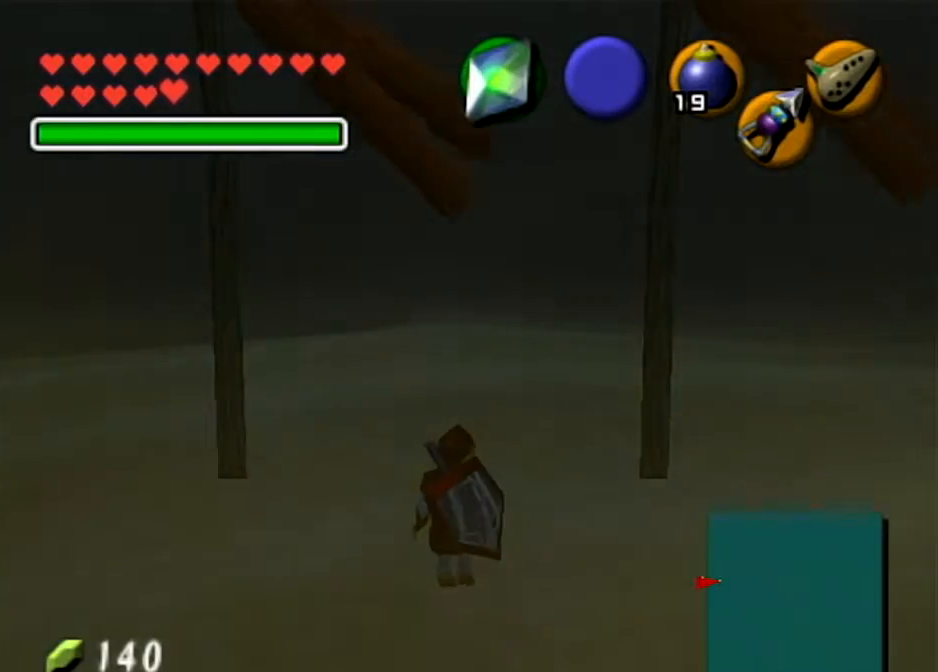
{"buttons": [], "left_stick": "center", "right_stick": "center", "events": []}
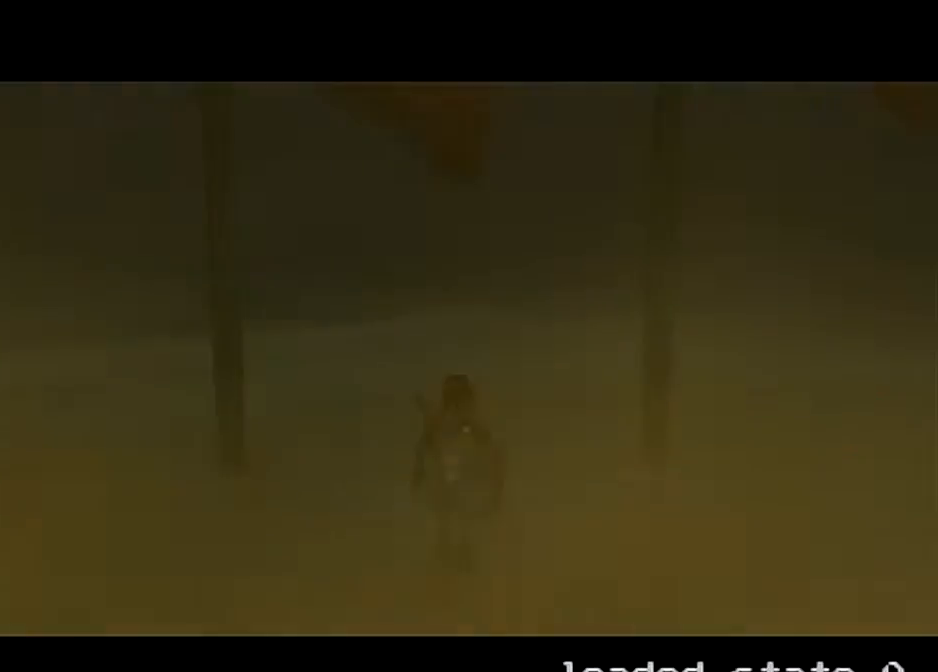
{"buttons": ["L1"], "left_stick": "down", "right_stick": "center", "events": [[233, "left_stick", "down"], [300, "L1", "down"]]}
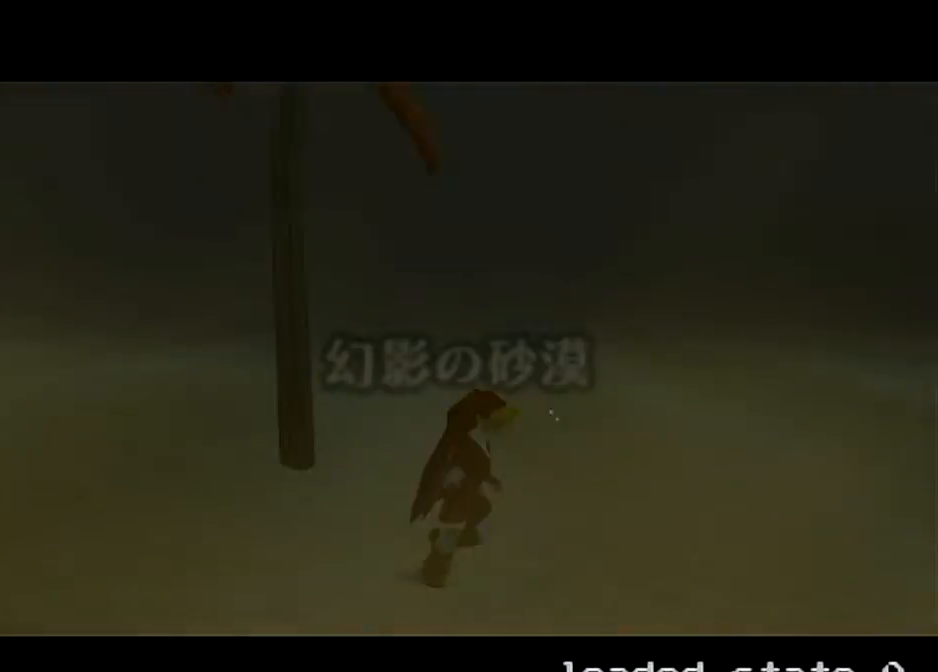
{"buttons": ["L1"], "left_stick": "down", "right_stick": "center", "events": []}
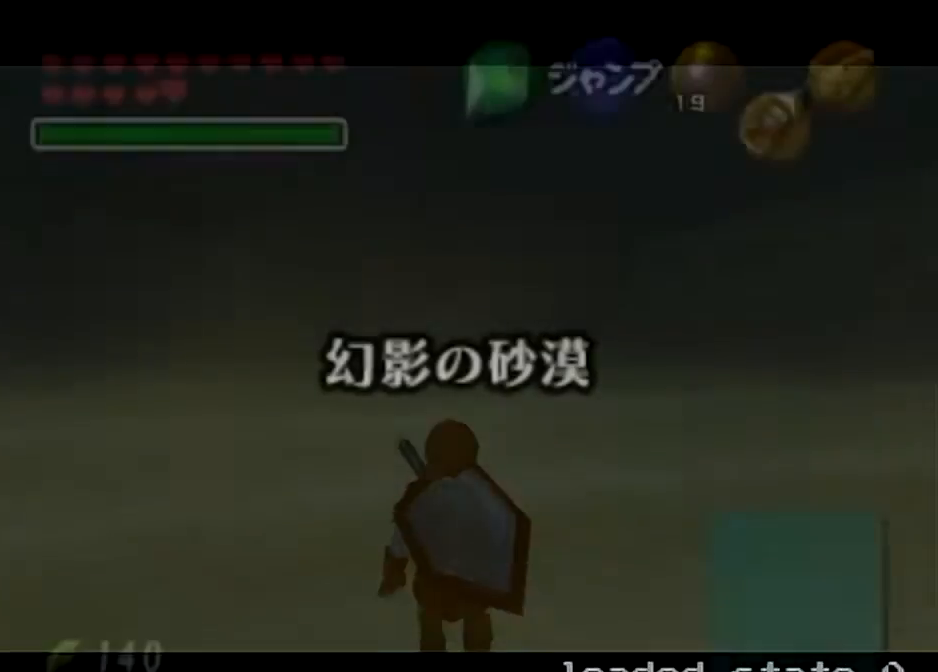
{"buttons": ["L1"], "left_stick": "down", "right_stick": "center", "events": []}
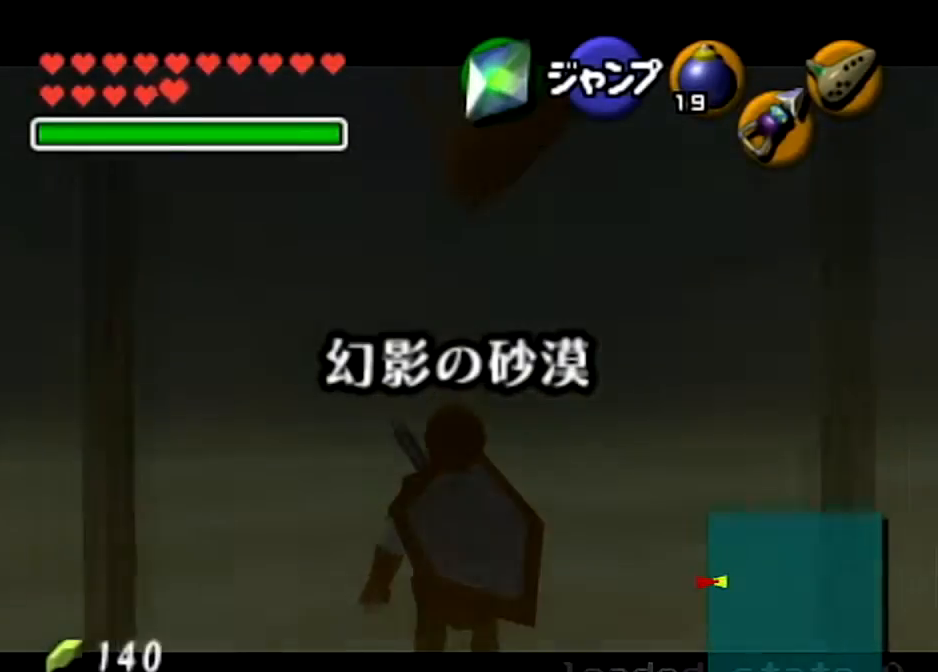
{"buttons": ["L1"], "left_stick": "down", "right_stick": "center", "events": []}
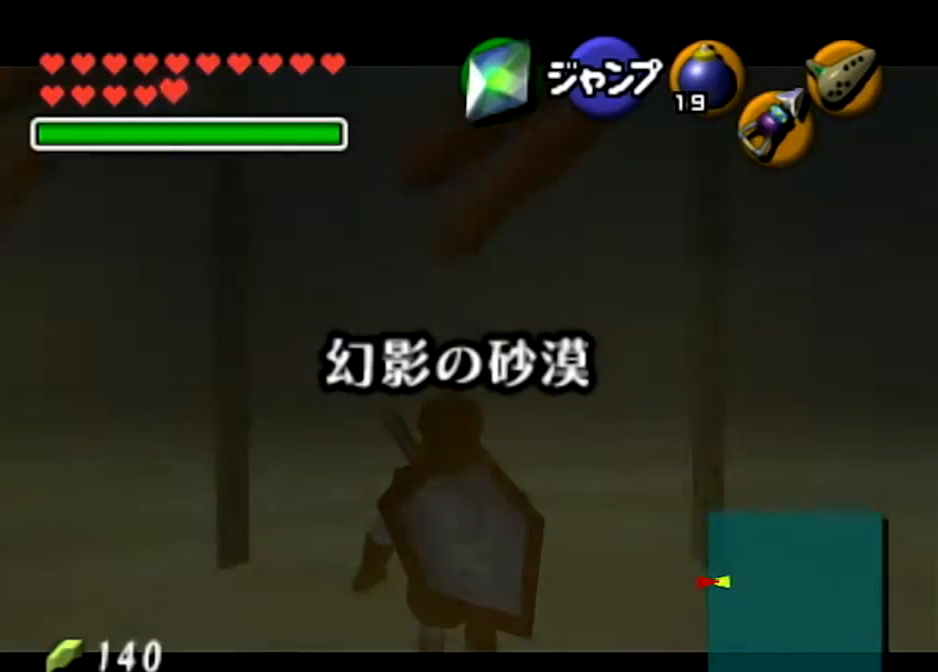
{"buttons": ["L1"], "left_stick": "down", "right_stick": "center", "events": []}
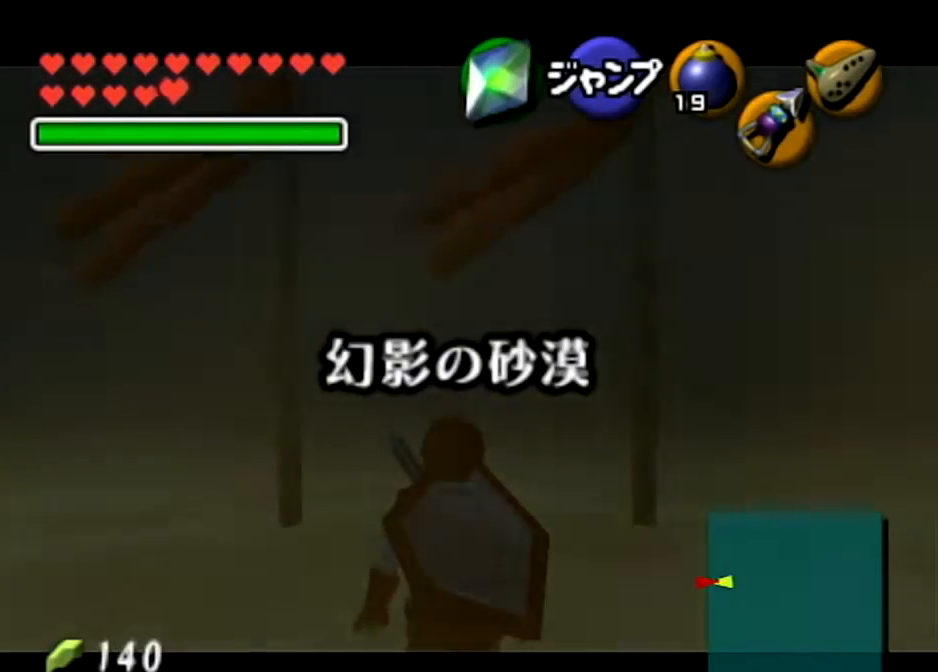
{"buttons": ["L1"], "left_stick": "down", "right_stick": "center", "events": []}
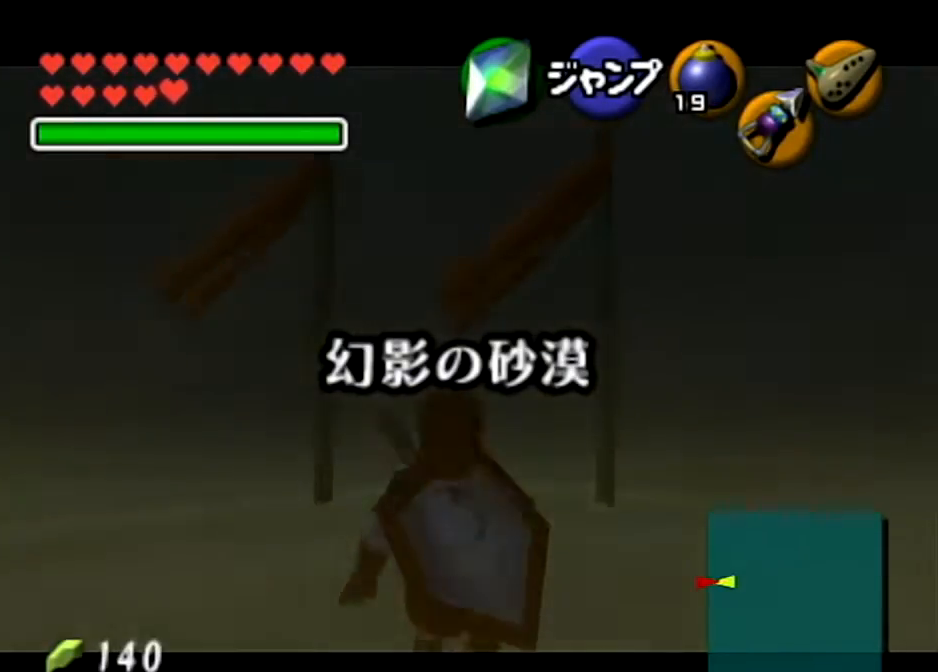
{"buttons": ["L1"], "left_stick": "down", "right_stick": "center", "events": []}
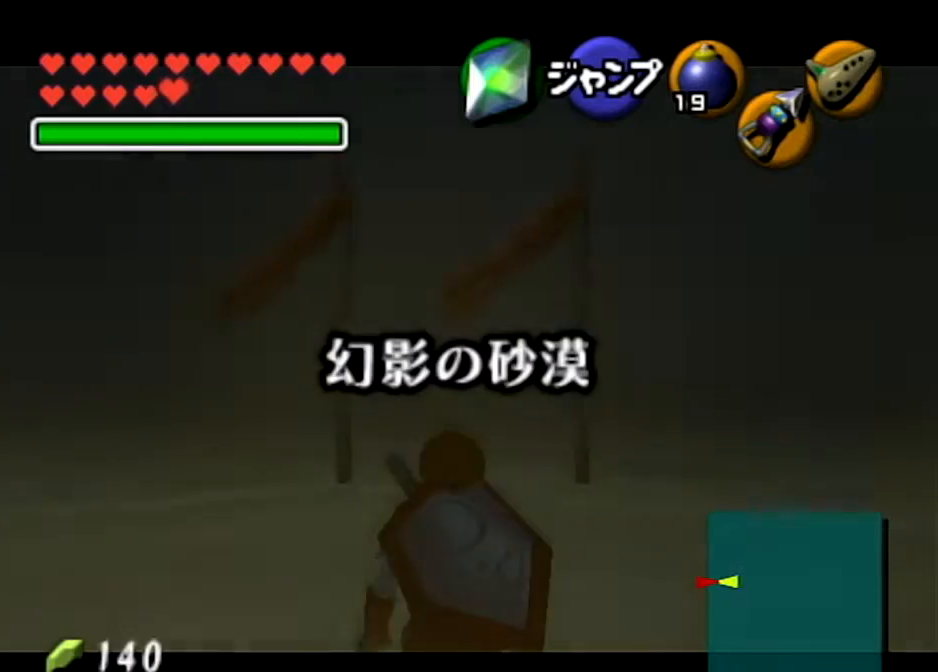
{"buttons": ["L1"], "left_stick": "down", "right_stick": "center", "events": []}
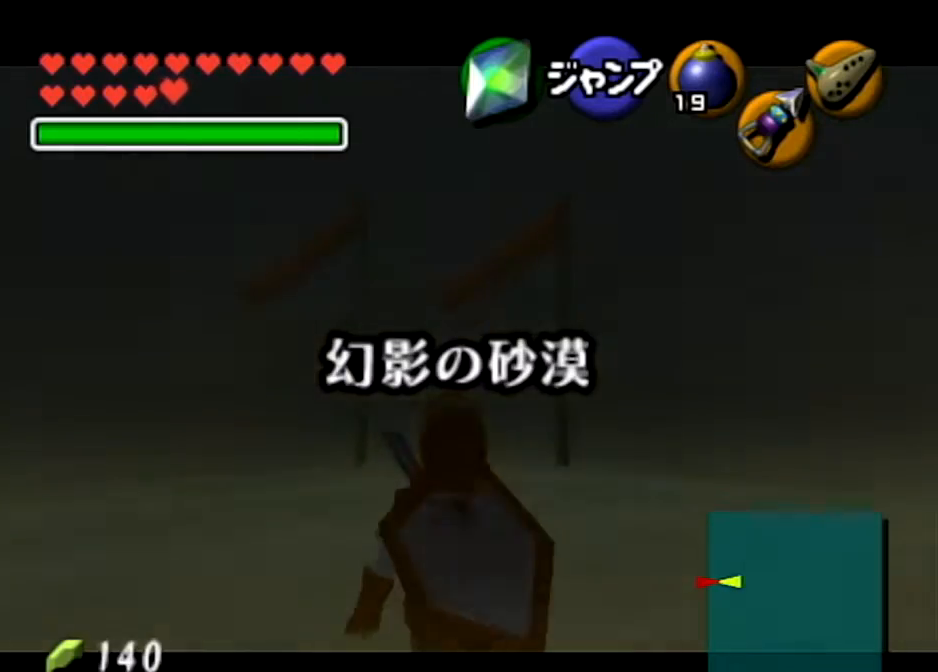
{"buttons": ["L1"], "left_stick": "down", "right_stick": "center", "events": []}
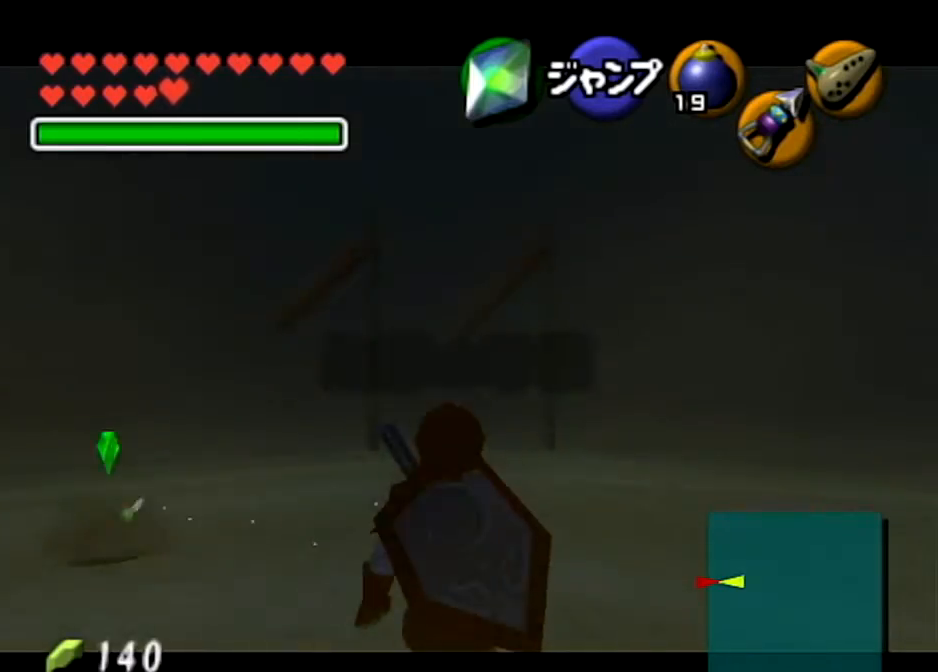
{"buttons": ["L1"], "left_stick": "down", "right_stick": "center", "events": []}
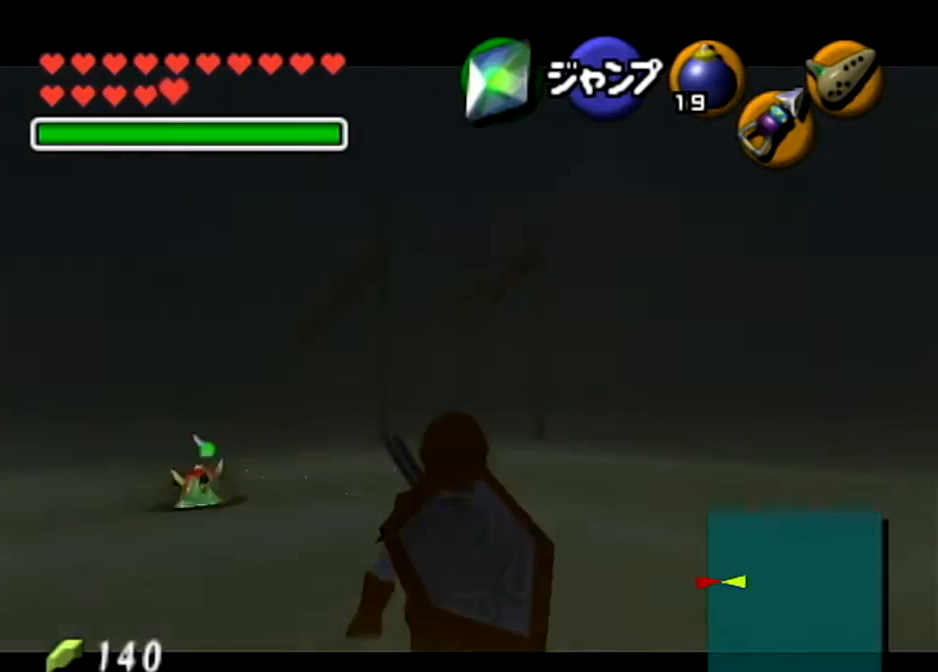
{"buttons": ["L1"], "left_stick": "down", "right_stick": "center", "events": []}
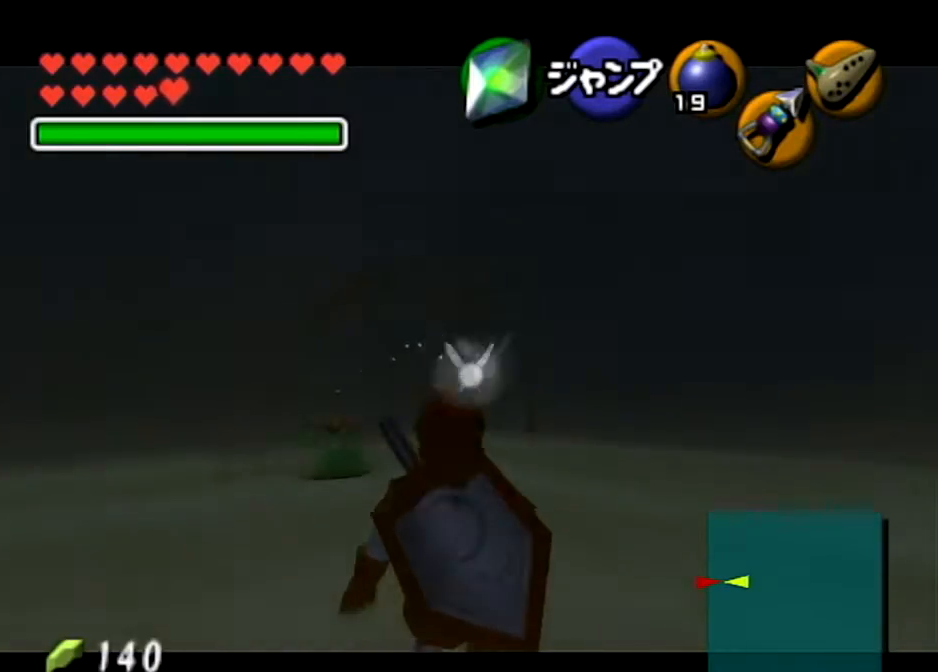
{"buttons": ["A", "L1"], "left_stick": "down-right", "right_stick": "center", "events": [[200, "L1", "up"], [267, "left_stick", "down-right"], [434, "A", "down"], [501, "L1", "down"]]}
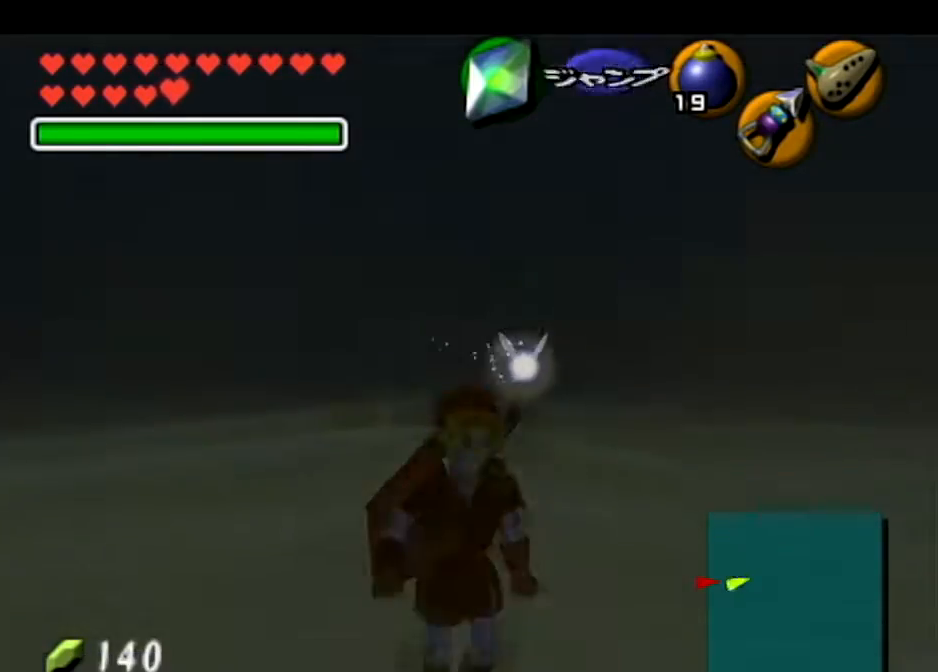
{"buttons": [], "left_stick": "up", "right_stick": "center", "events": [[100, "A", "up"], [100, "left_stick", "up-right"], [133, "L1", "up"], [166, "left_stick", "up"]]}
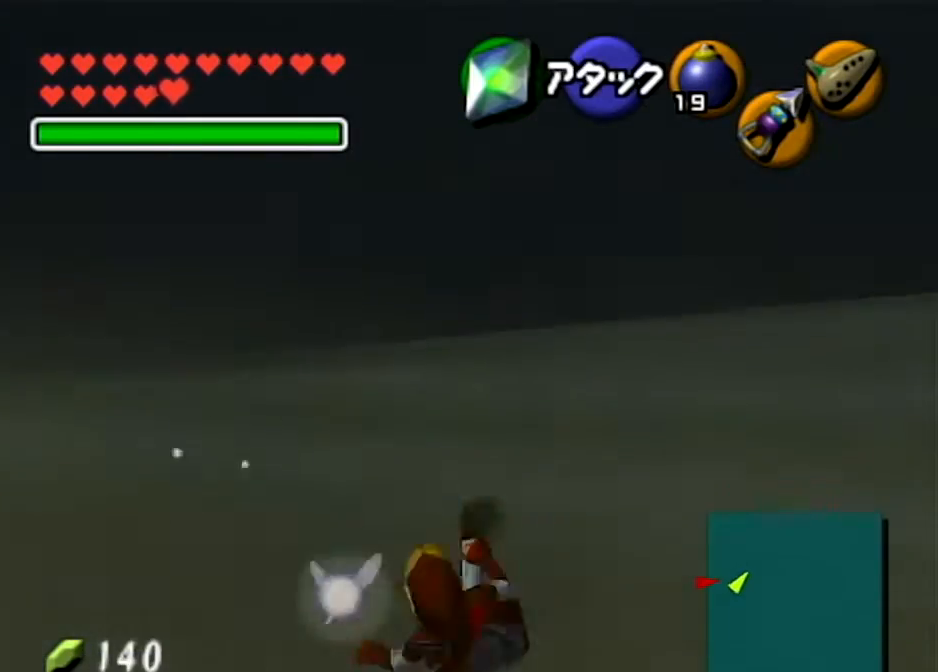
{"buttons": ["A"], "left_stick": "up", "right_stick": "center", "events": [[234, "A", "down"]]}
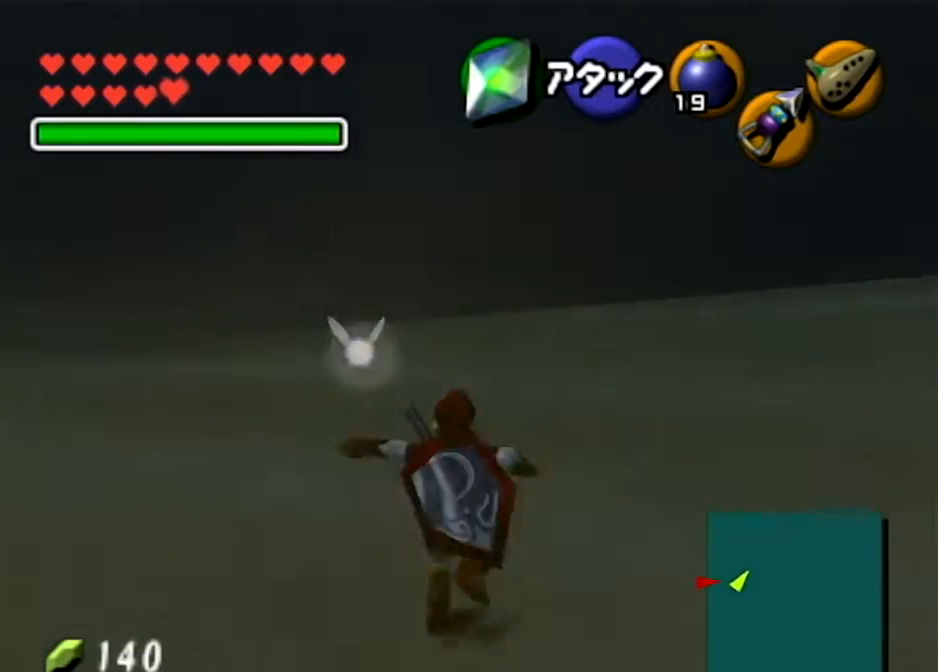
{"buttons": ["A"], "left_stick": "up", "right_stick": "center", "events": [[300, "A", "up"], [500, "A", "down"]]}
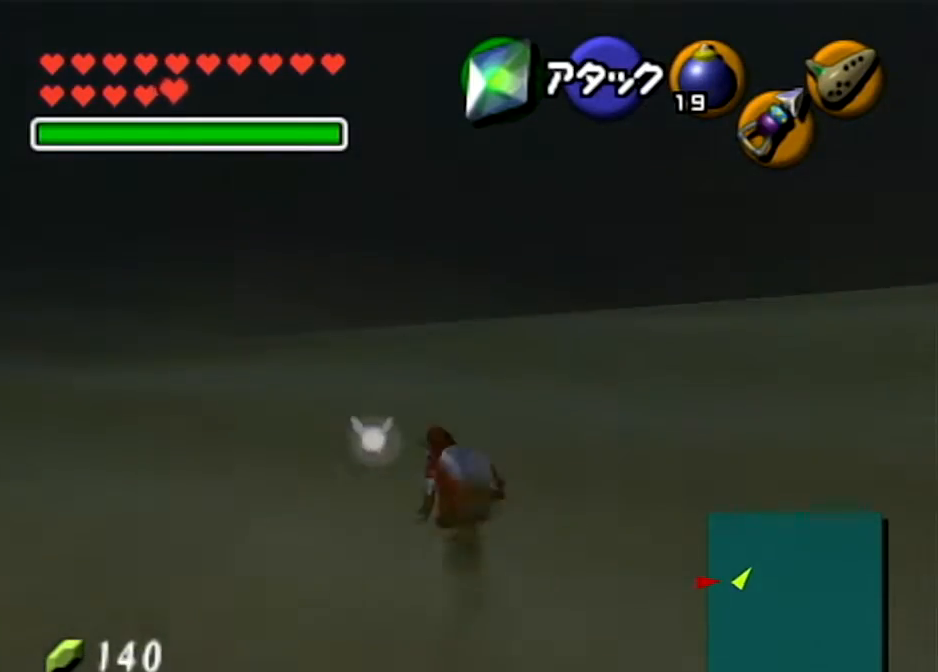
{"buttons": ["A"], "left_stick": "up", "right_stick": "center", "events": []}
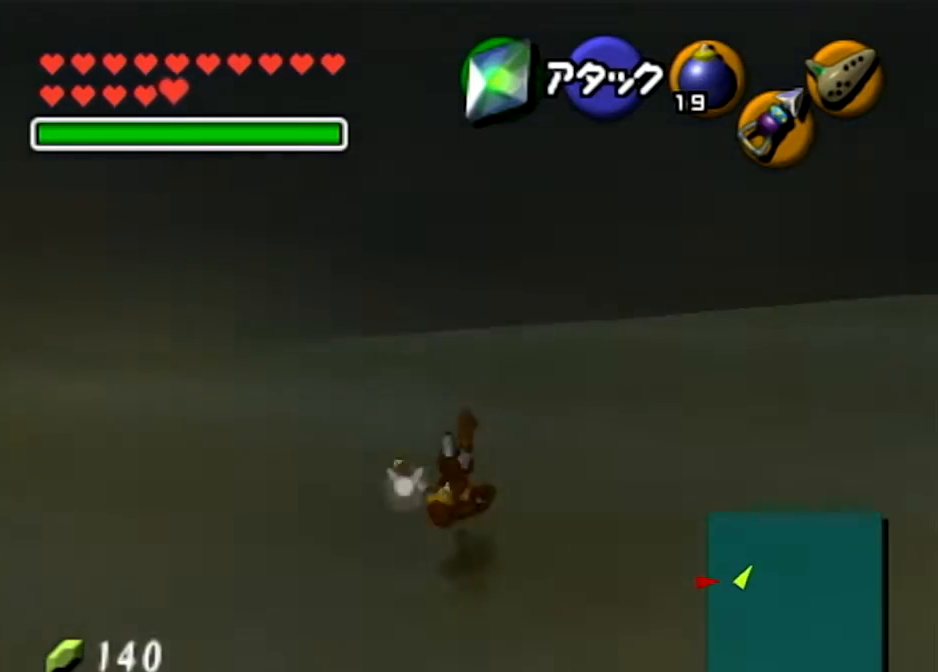
{"buttons": ["A"], "left_stick": "up", "right_stick": "center", "events": [[133, "A", "up"], [333, "A", "down"]]}
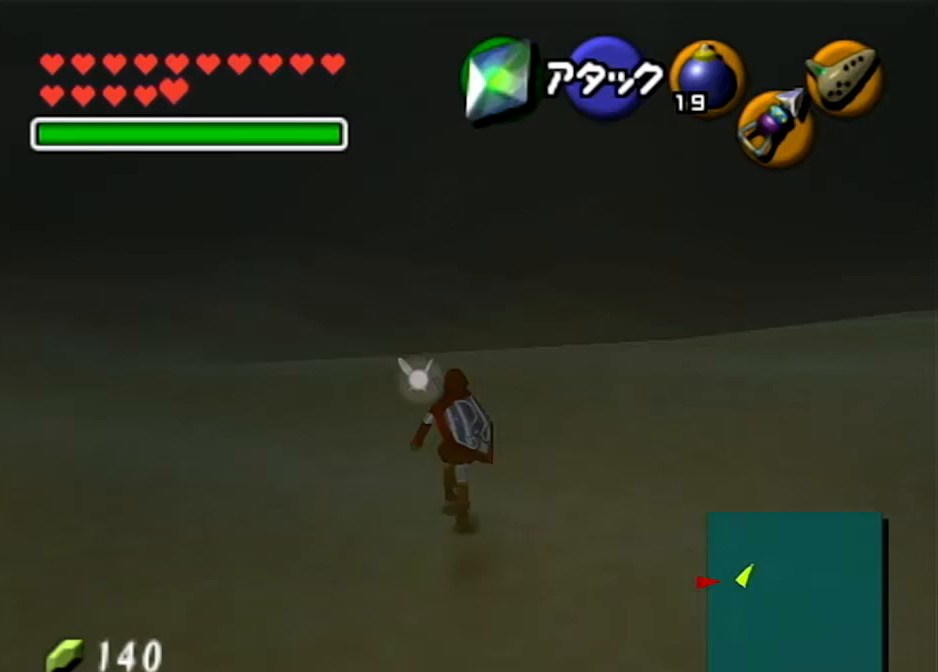
{"buttons": [], "left_stick": "up", "right_stick": "center", "events": [[434, "A", "up"]]}
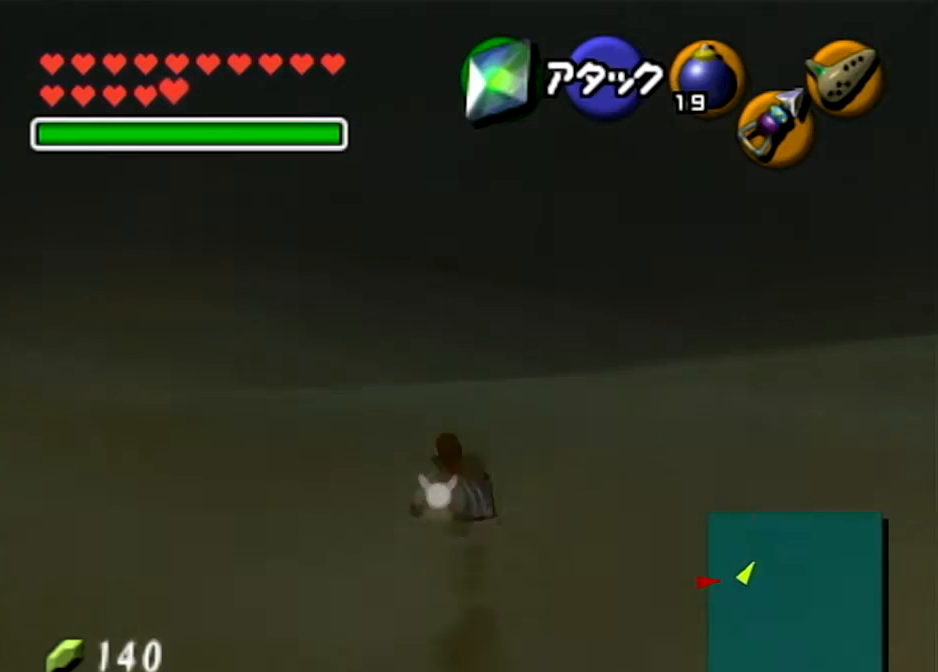
{"buttons": ["A"], "left_stick": "up", "right_stick": "center", "events": [[167, "A", "down"]]}